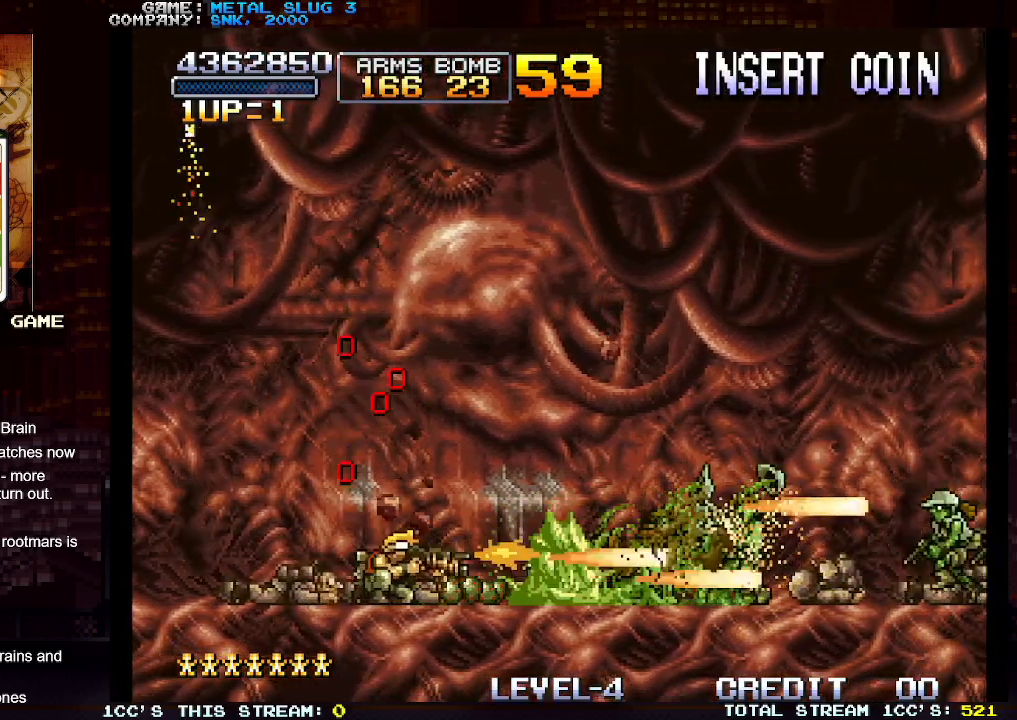
Gameplay with a controller (arcade stick); each line is a JSON object with the inputs held at the frame after it. "events" lists button and stick changes between this image and that frame as [ms after this image, input, new state], when the widget could be followed in between. Not read: L3 R3.
{"buttons": ["SQUARE"], "left_stick": "right", "events": [[67, "SQUARE", "up"], [133, "SQUARE", "down"], [217, "SQUARE", "up"], [250, "left_stick", "center"], [300, "left_stick", "right"], [317, "SQUARE", "down"], [383, "SQUARE", "up"], [483, "SQUARE", "down"]]}
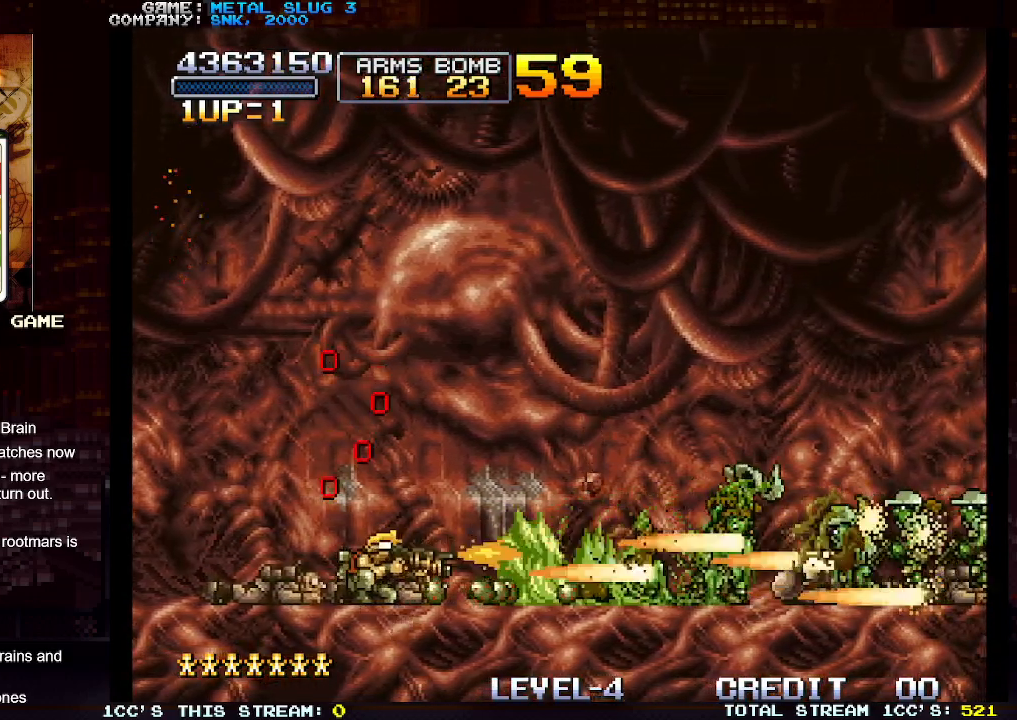
{"buttons": ["SQUARE"], "left_stick": "down", "events": [[67, "SQUARE", "up"], [150, "SQUARE", "down"], [217, "SQUARE", "up"], [300, "SQUARE", "down"], [383, "SQUARE", "up"], [433, "left_stick", "down"], [450, "SQUARE", "down"]]}
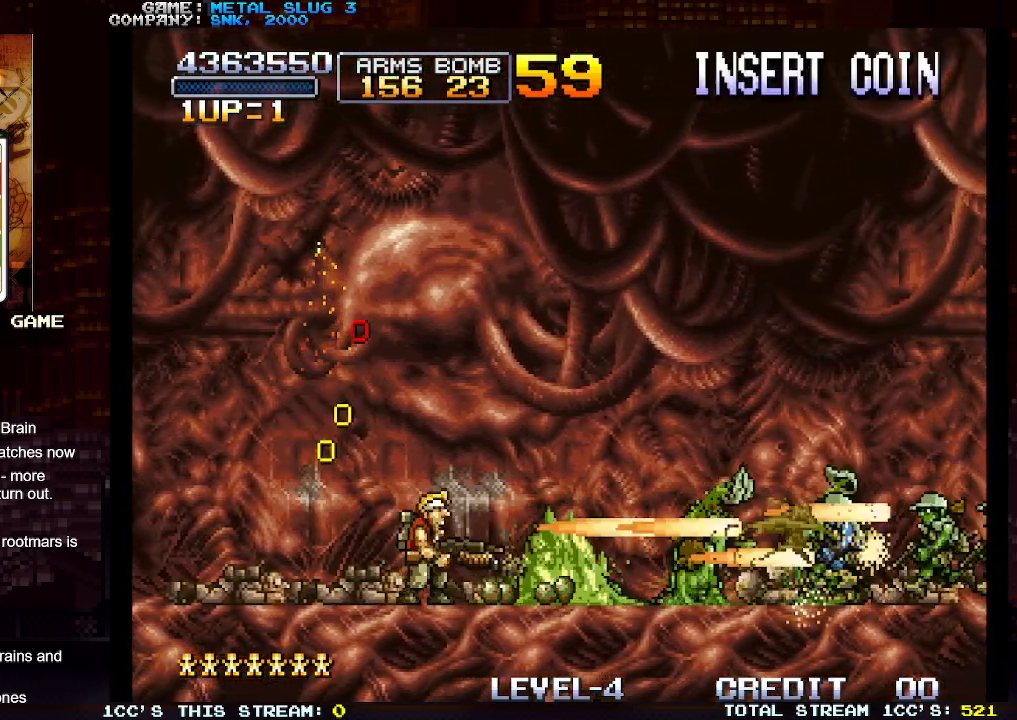
{"buttons": [], "left_stick": "down", "events": [[33, "SQUARE", "up"], [117, "SQUARE", "down"], [183, "SQUARE", "up"], [267, "SQUARE", "down"], [333, "SQUARE", "up"], [417, "SQUARE", "down"], [483, "SQUARE", "up"]]}
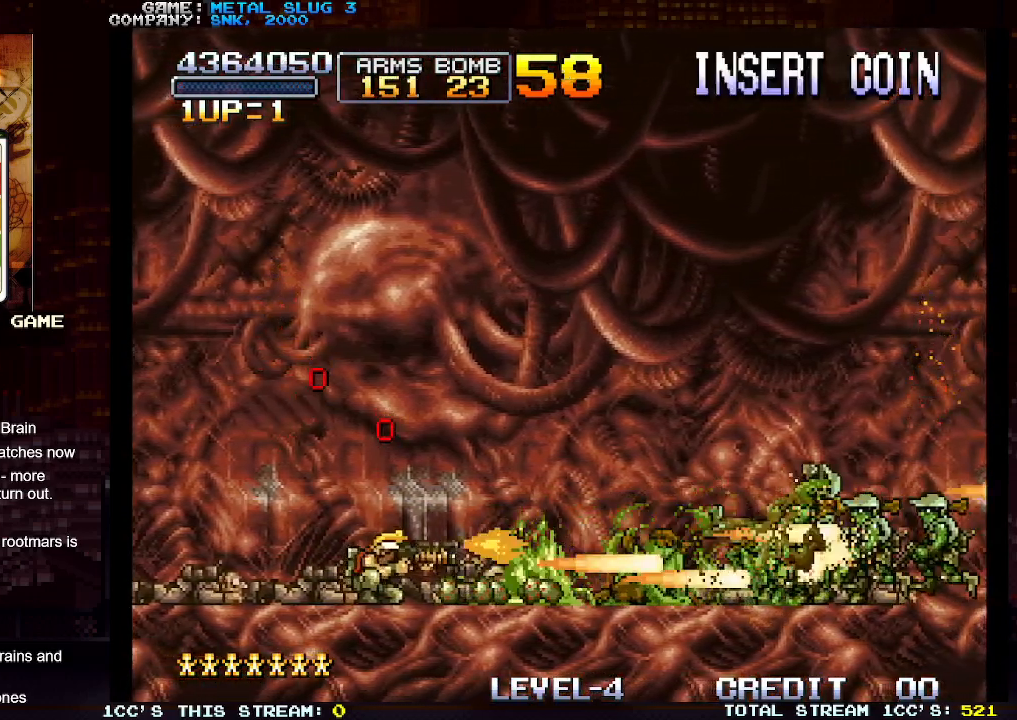
{"buttons": [], "left_stick": "right", "events": [[50, "left_stick", "center"], [83, "SQUARE", "down"], [133, "SQUARE", "up"], [133, "left_stick", "right"], [233, "SQUARE", "down"], [300, "SQUARE", "up"], [383, "SQUARE", "down"], [483, "SQUARE", "up"]]}
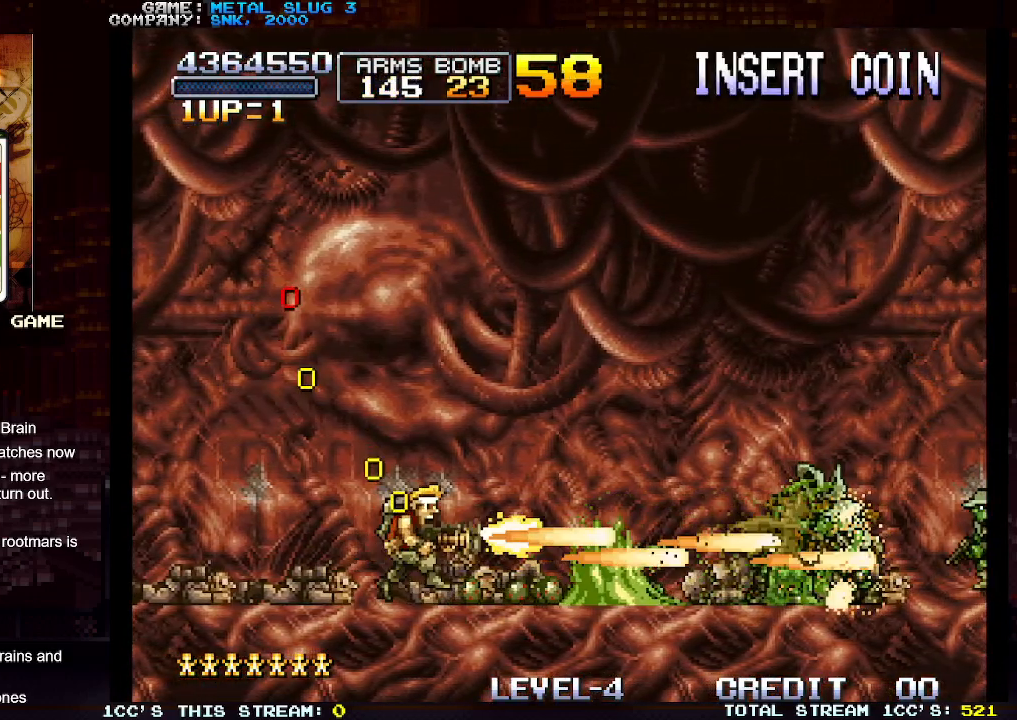
{"buttons": [], "left_stick": "right", "events": [[50, "SQUARE", "down"], [133, "SQUARE", "up"], [200, "SQUARE", "down"], [300, "SQUARE", "up"], [367, "SQUARE", "down"], [450, "SQUARE", "up"]]}
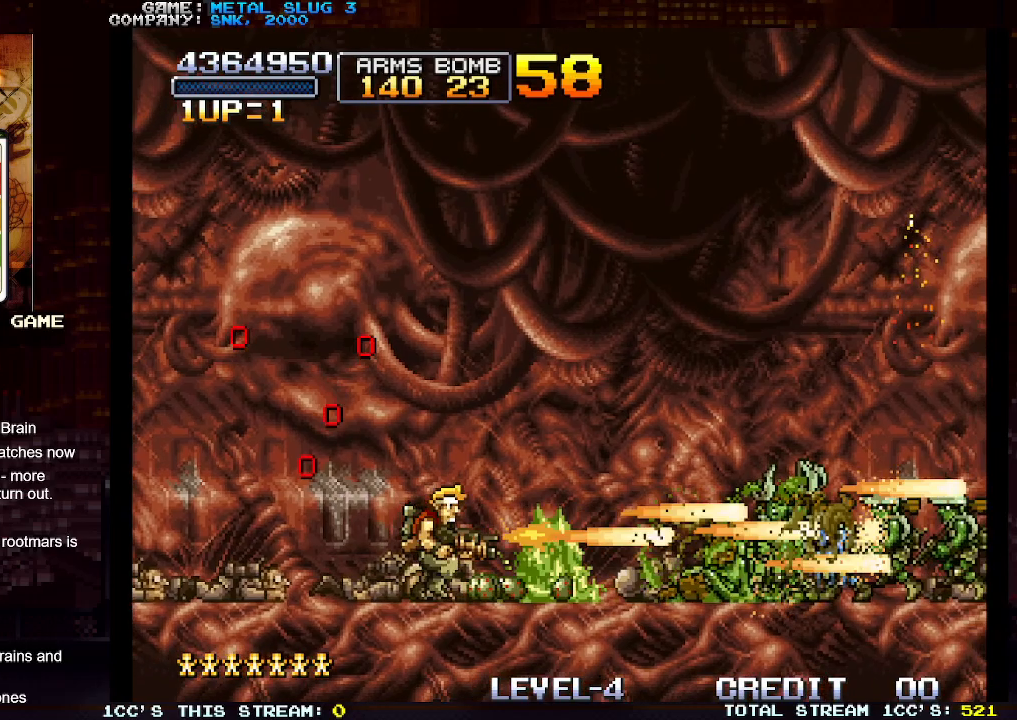
{"buttons": ["SQUARE"], "left_stick": "down", "events": [[17, "SQUARE", "down"], [67, "left_stick", "down"], [100, "SQUARE", "up"], [183, "SQUARE", "down"], [250, "SQUARE", "up"], [333, "SQUARE", "down"], [433, "SQUARE", "up"], [500, "SQUARE", "down"]]}
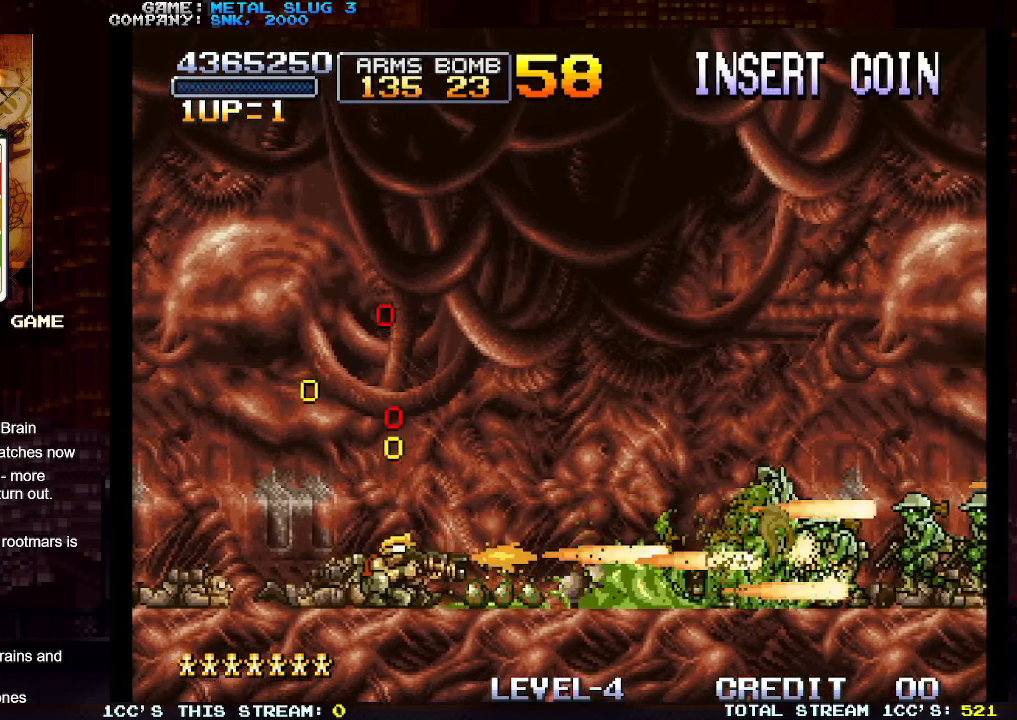
{"buttons": ["SQUARE"], "left_stick": "right", "events": [[83, "SQUARE", "up"], [100, "left_stick", "right"], [183, "SQUARE", "down"], [250, "SQUARE", "up"], [333, "SQUARE", "down"], [433, "SQUARE", "up"], [500, "SQUARE", "down"]]}
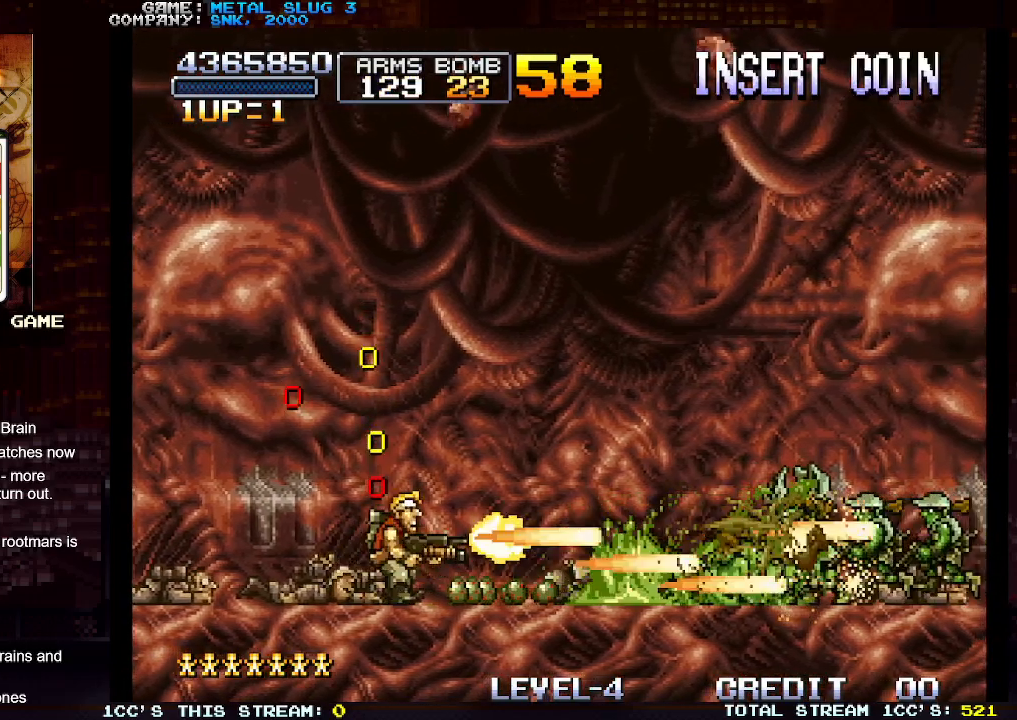
{"buttons": ["SQUARE"], "left_stick": "down", "events": [[100, "SQUARE", "up"], [167, "SQUARE", "down"], [250, "SQUARE", "up"], [317, "SQUARE", "down"], [367, "left_stick", "down"], [400, "SQUARE", "up"], [483, "SQUARE", "down"]]}
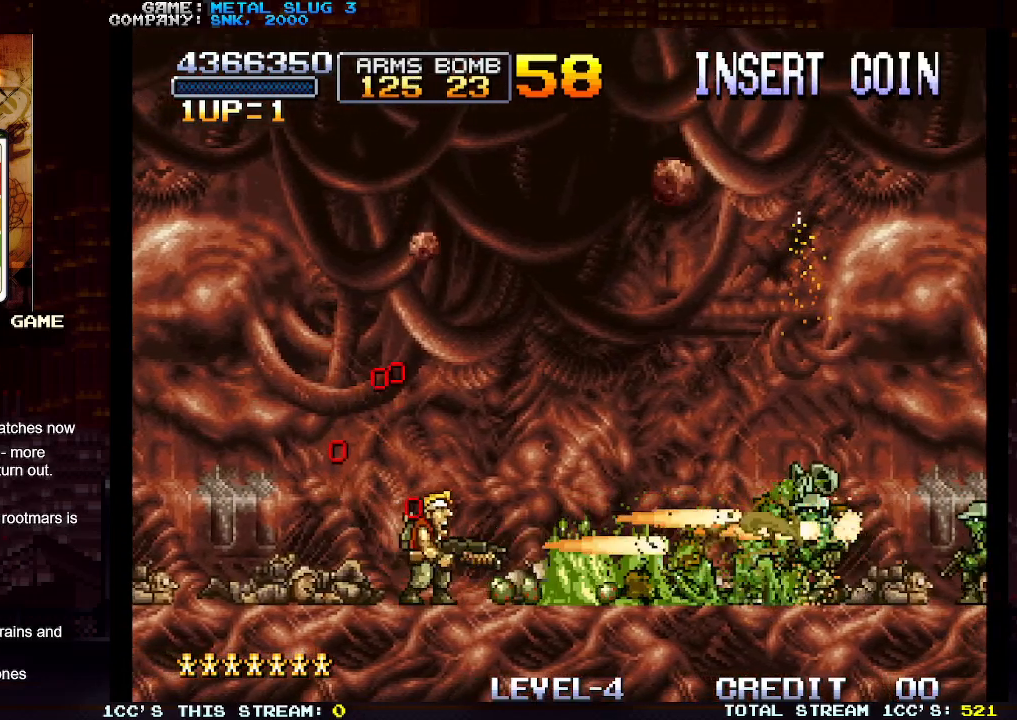
{"buttons": ["SQUARE"], "left_stick": "right", "events": [[67, "SQUARE", "up"], [133, "SQUARE", "down"], [233, "SQUARE", "up"], [283, "left_stick", "right"], [317, "SQUARE", "down"], [383, "SQUARE", "up"], [467, "SQUARE", "down"]]}
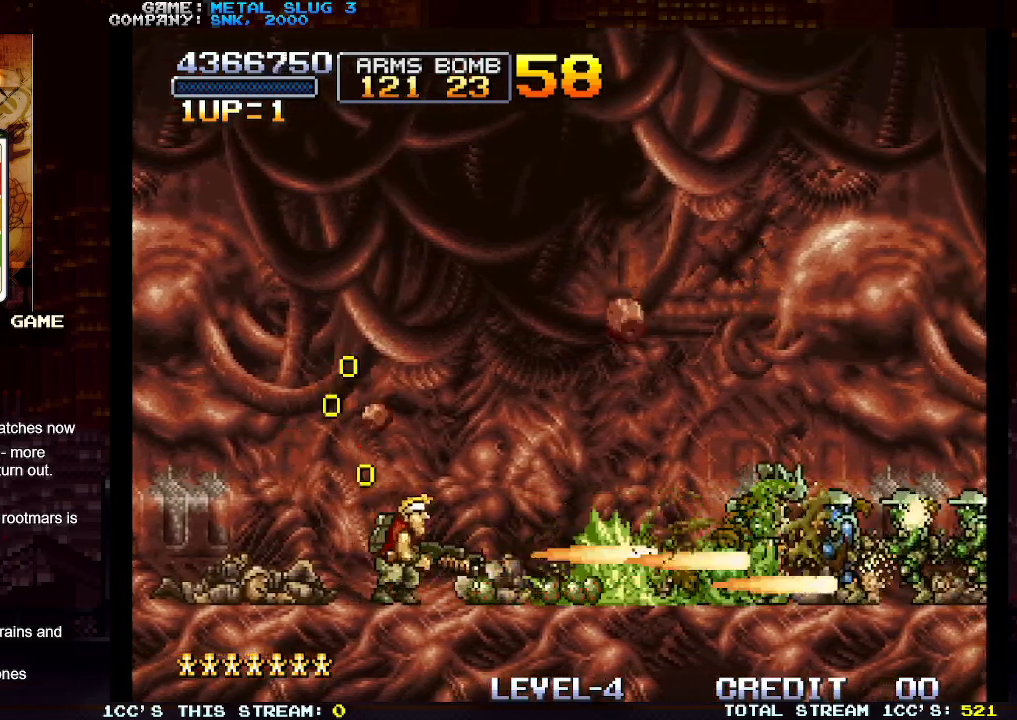
{"buttons": ["SQUARE"], "left_stick": "right", "events": [[67, "SQUARE", "up"], [133, "SQUARE", "down"], [233, "SQUARE", "up"], [300, "SQUARE", "down"], [400, "SQUARE", "up"], [467, "SQUARE", "down"]]}
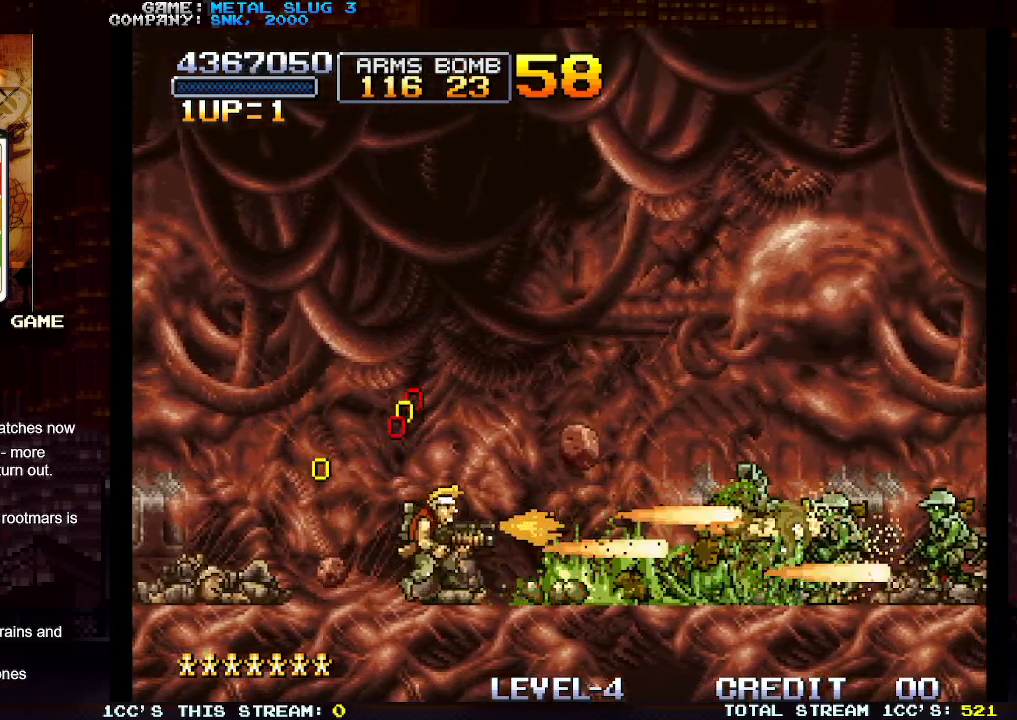
{"buttons": ["SQUARE"], "left_stick": "down", "events": [[50, "SQUARE", "up"], [150, "SQUARE", "down"], [167, "left_stick", "down"], [233, "SQUARE", "up"], [300, "SQUARE", "down"], [400, "SQUARE", "up"], [467, "SQUARE", "down"]]}
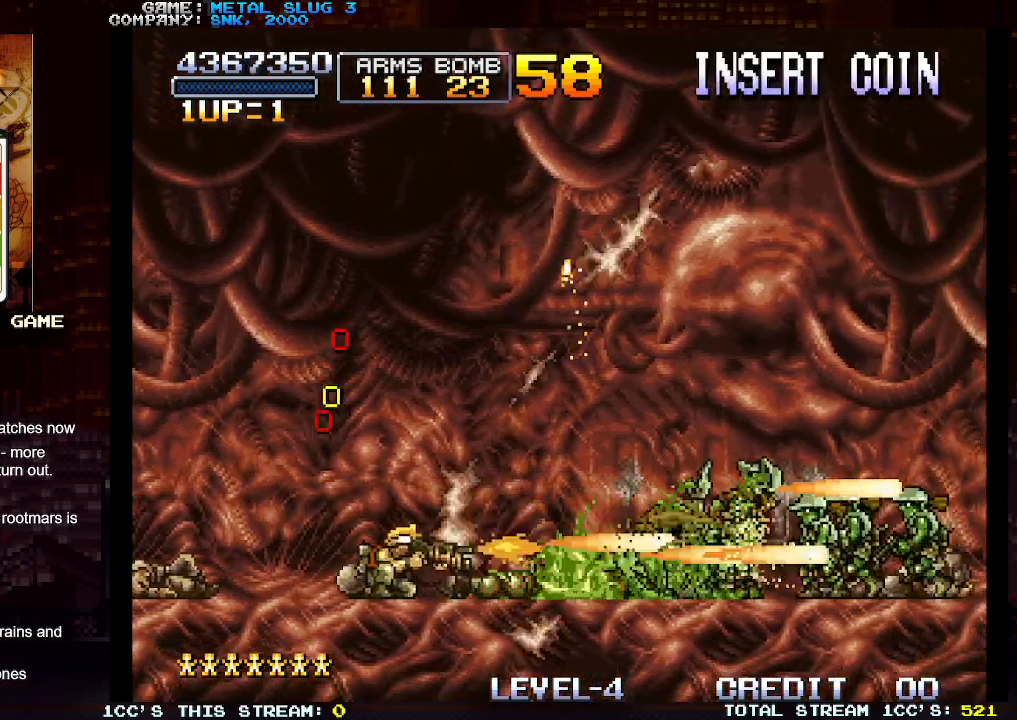
{"buttons": ["SQUARE"], "left_stick": "right", "events": [[67, "SQUARE", "up"], [83, "left_stick", "center"], [133, "SQUARE", "down"], [133, "left_stick", "right"], [233, "SQUARE", "up"], [300, "SQUARE", "down"], [417, "SQUARE", "up"], [467, "SQUARE", "down"]]}
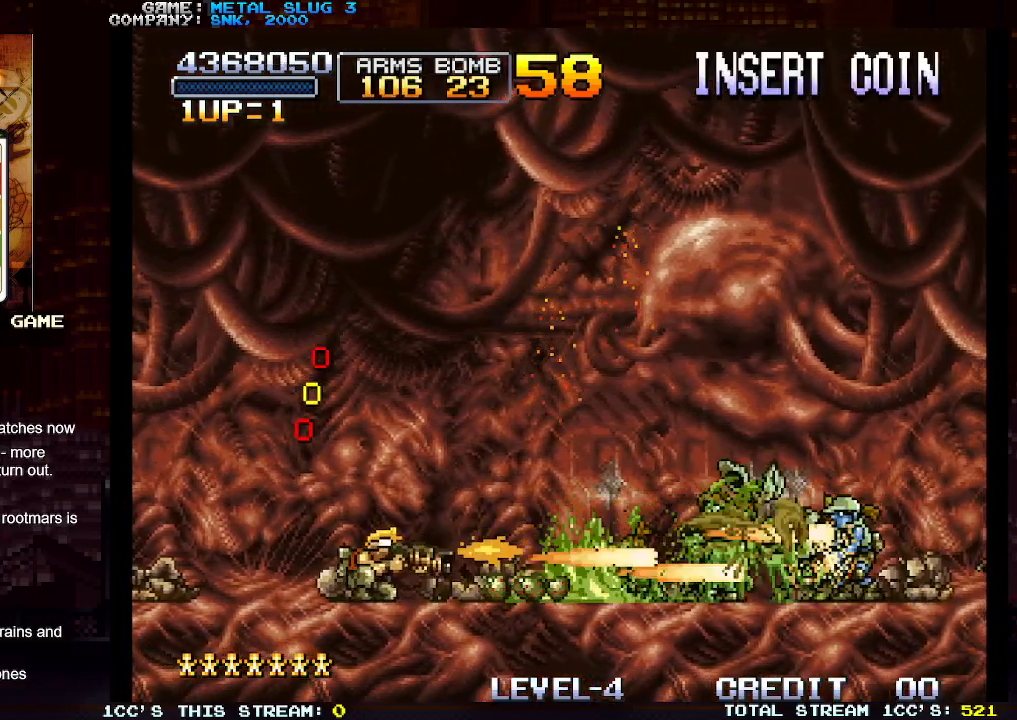
{"buttons": ["SQUARE"], "left_stick": "down", "events": [[67, "SQUARE", "up"], [133, "SQUARE", "down"], [200, "left_stick", "down"], [233, "SQUARE", "up"], [300, "SQUARE", "down"], [383, "SQUARE", "up"], [450, "SQUARE", "down"]]}
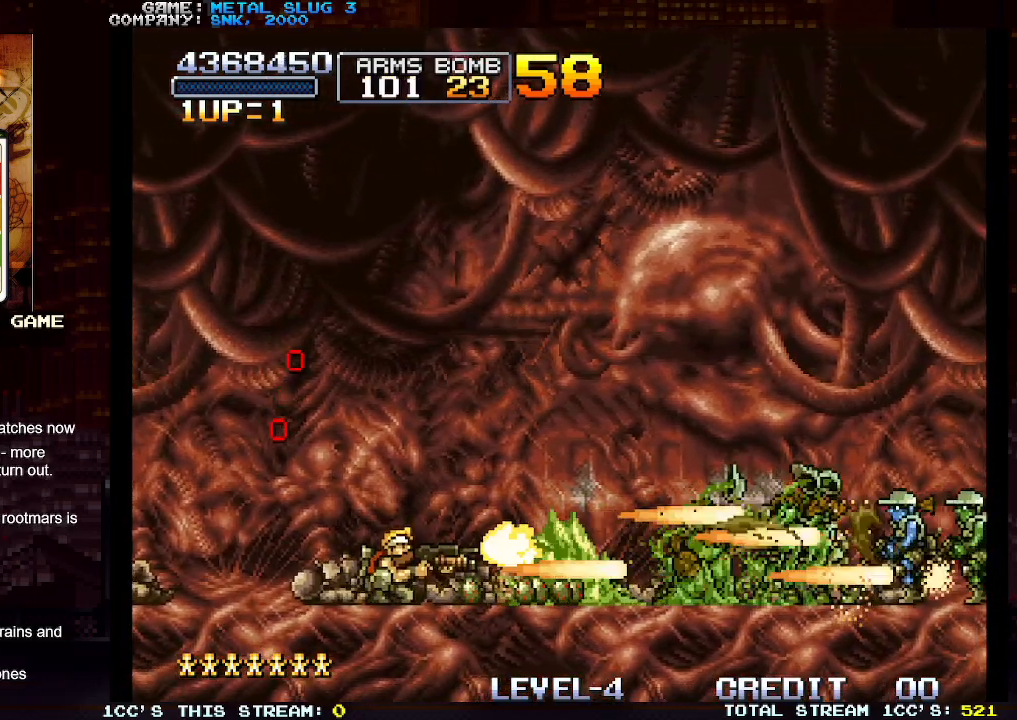
{"buttons": ["SQUARE"], "left_stick": "right", "events": [[33, "SQUARE", "up"], [100, "SQUARE", "down"], [200, "SQUARE", "up"], [217, "left_stick", "center"], [283, "SQUARE", "down"], [283, "left_stick", "right"], [350, "SQUARE", "up"], [433, "SQUARE", "down"]]}
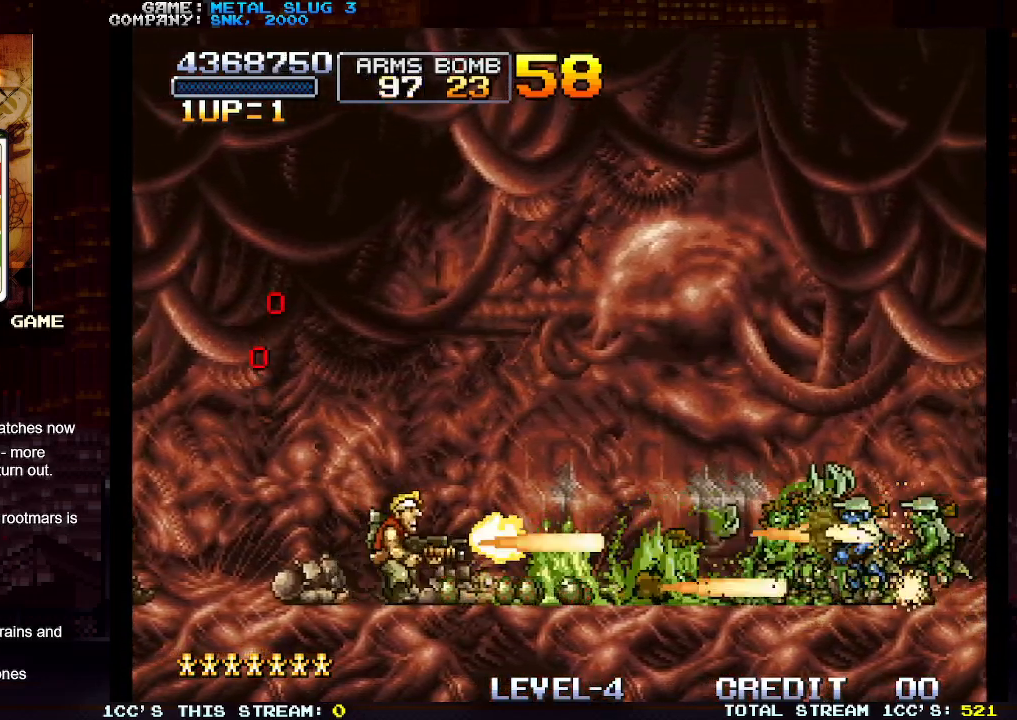
{"buttons": ["SQUARE"], "left_stick": "right", "events": [[17, "SQUARE", "up"], [100, "SQUARE", "down"], [200, "SQUARE", "up"], [267, "SQUARE", "down"], [350, "SQUARE", "up"], [417, "SQUARE", "down"]]}
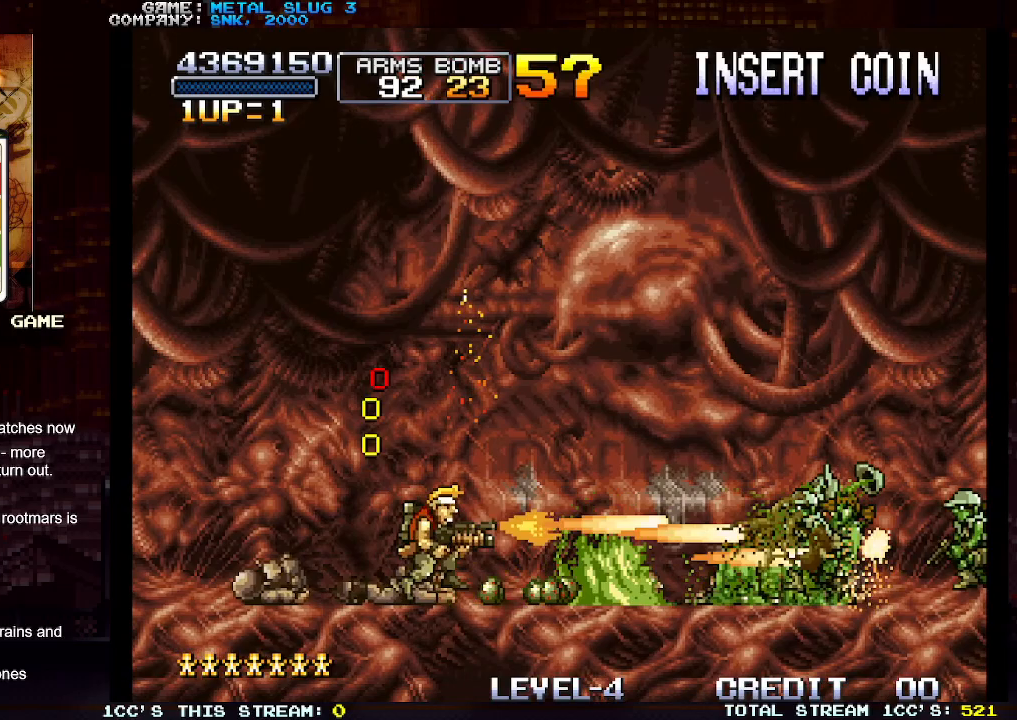
{"buttons": ["SQUARE"], "left_stick": "right", "events": [[17, "SQUARE", "up"], [67, "SQUARE", "down"], [183, "SQUARE", "up"], [233, "SQUARE", "down"], [350, "SQUARE", "up"], [400, "SQUARE", "down"]]}
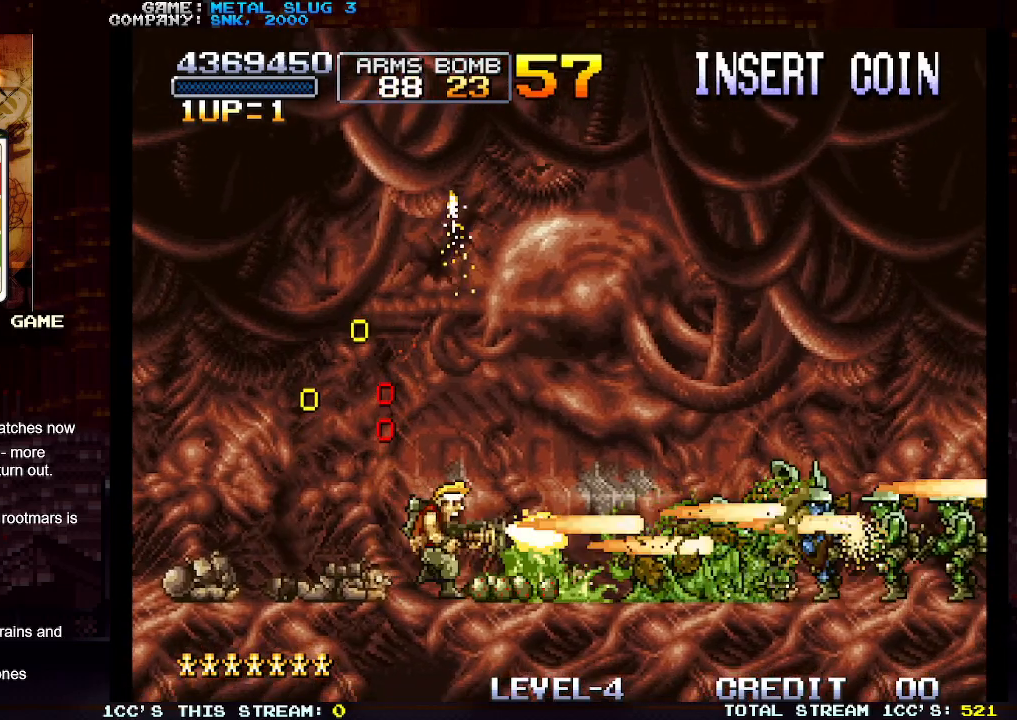
{"buttons": ["SQUARE"], "left_stick": "center", "events": [[17, "SQUARE", "up"], [83, "SQUARE", "down"], [183, "SQUARE", "up"], [250, "SQUARE", "down"], [283, "left_stick", "center"], [333, "SQUARE", "up"], [400, "SQUARE", "down"]]}
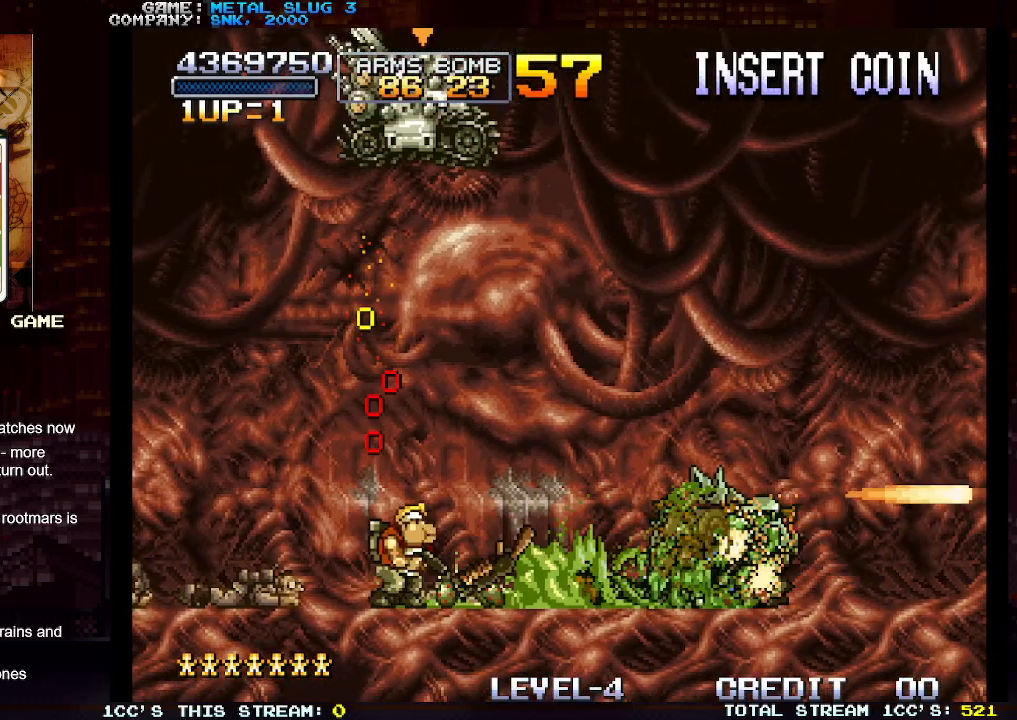
{"buttons": [], "left_stick": "center", "events": [[17, "SQUARE", "up"], [83, "SQUARE", "down"], [150, "SQUARE", "up"], [233, "SQUARE", "down"], [300, "SQUARE", "up"], [383, "SQUARE", "down"], [467, "SQUARE", "up"]]}
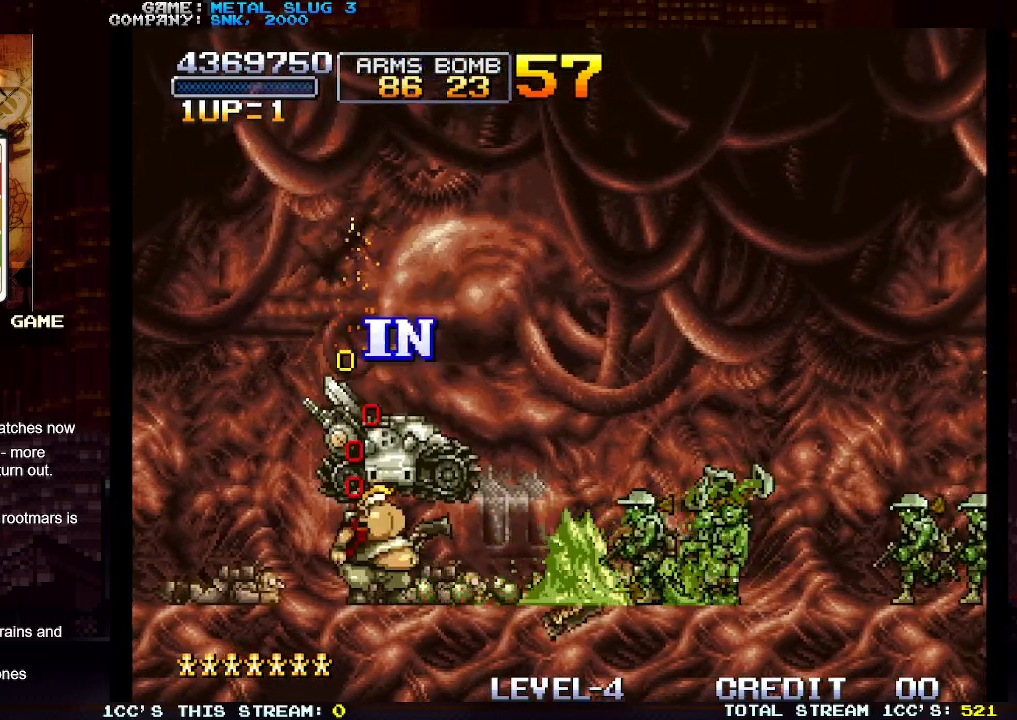
{"buttons": ["SQUARE"], "left_stick": "down", "events": [[33, "SQUARE", "down"], [117, "SQUARE", "up"], [183, "SQUARE", "down"], [267, "SQUARE", "up"], [350, "SQUARE", "down"], [417, "SQUARE", "up"], [500, "SQUARE", "down"], [500, "left_stick", "down"]]}
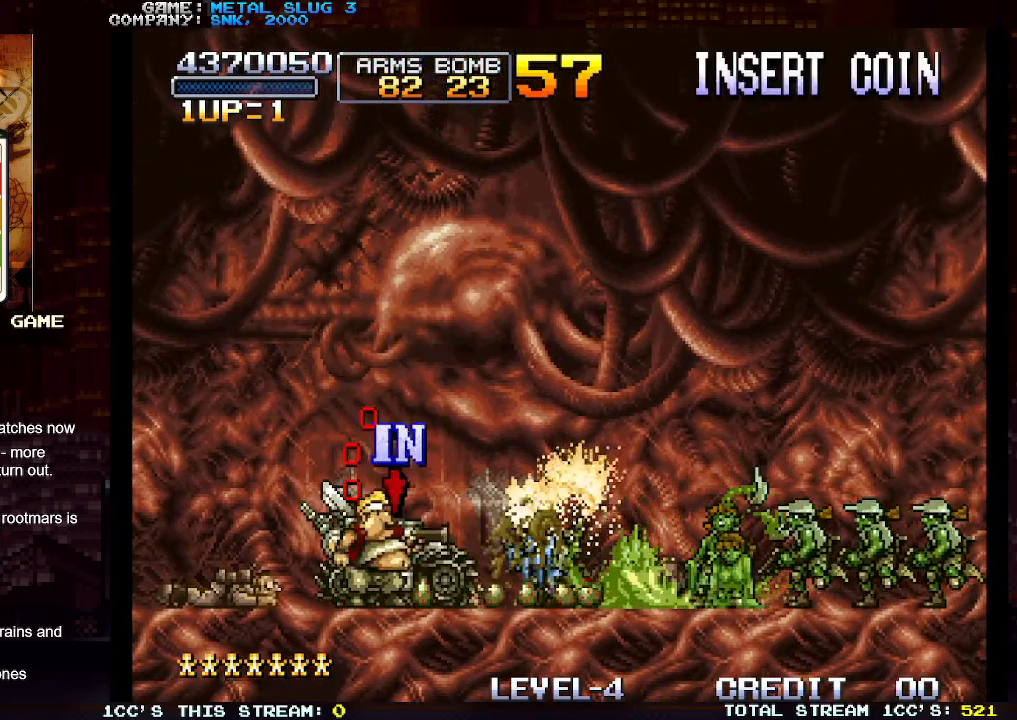
{"buttons": ["SQUARE"], "left_stick": "down", "events": [[83, "SQUARE", "up"], [167, "SQUARE", "down"], [233, "SQUARE", "up"], [317, "SQUARE", "down"], [383, "SQUARE", "up"], [467, "SQUARE", "down"]]}
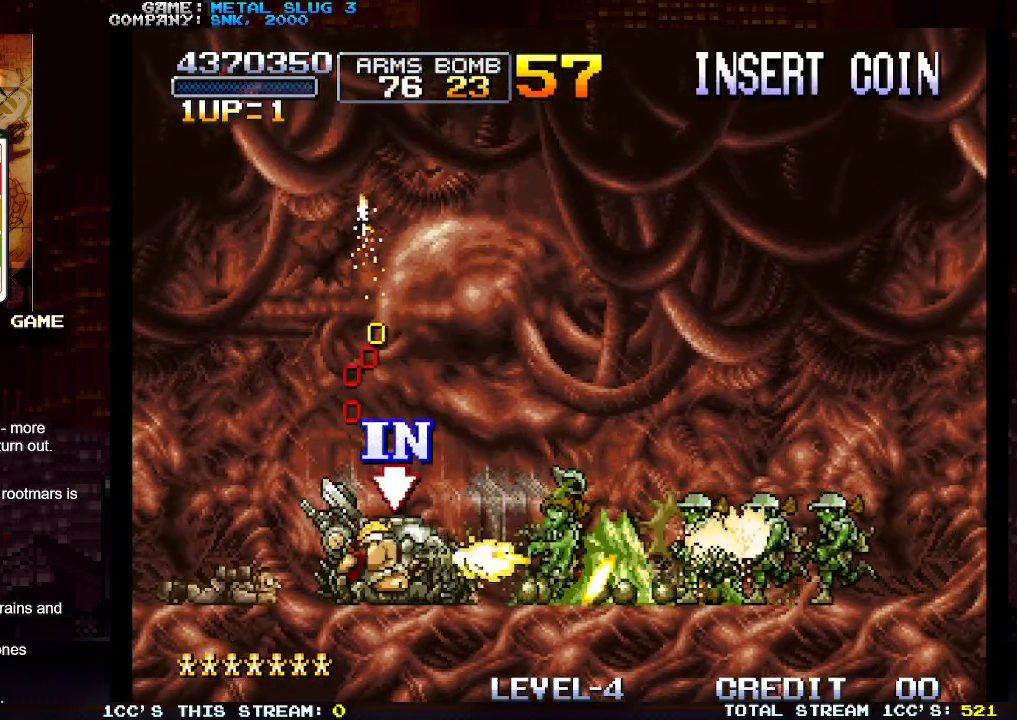
{"buttons": [], "left_stick": "down", "events": [[33, "SQUARE", "up"], [117, "SQUARE", "down"], [183, "SQUARE", "up"], [267, "SQUARE", "down"], [350, "SQUARE", "up"], [433, "SQUARE", "down"], [500, "SQUARE", "up"]]}
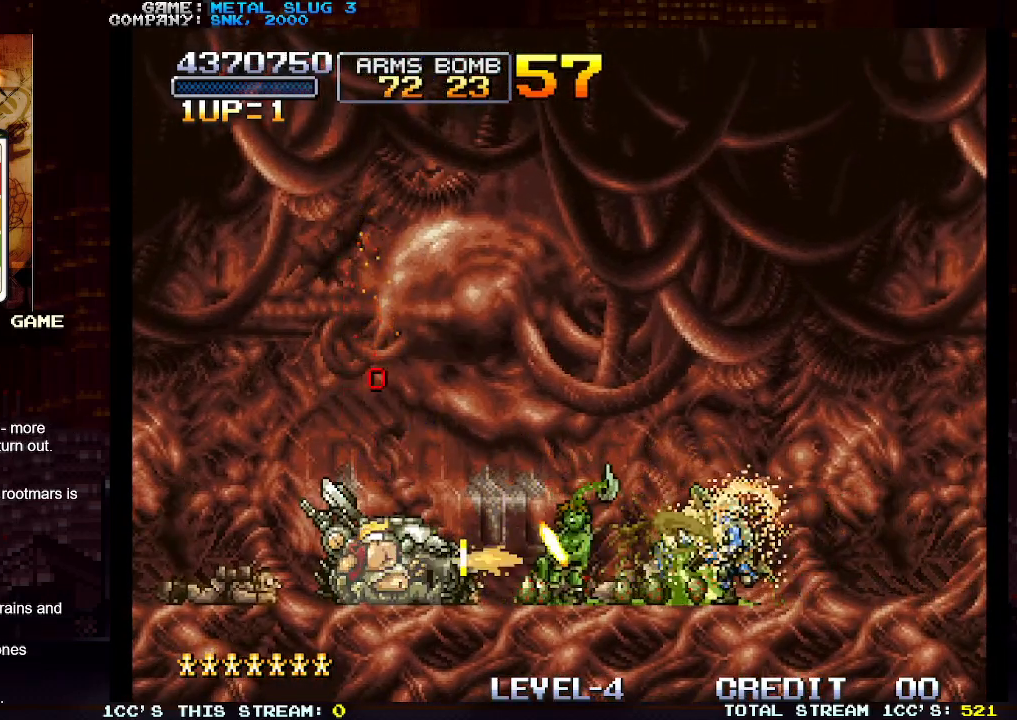
{"buttons": [], "left_stick": "center", "events": [[83, "SQUARE", "down"], [167, "SQUARE", "up"], [250, "SQUARE", "down"], [283, "left_stick", "center"], [317, "SQUARE", "up"], [333, "TRIANGLE", "down"], [433, "TRIANGLE", "up"]]}
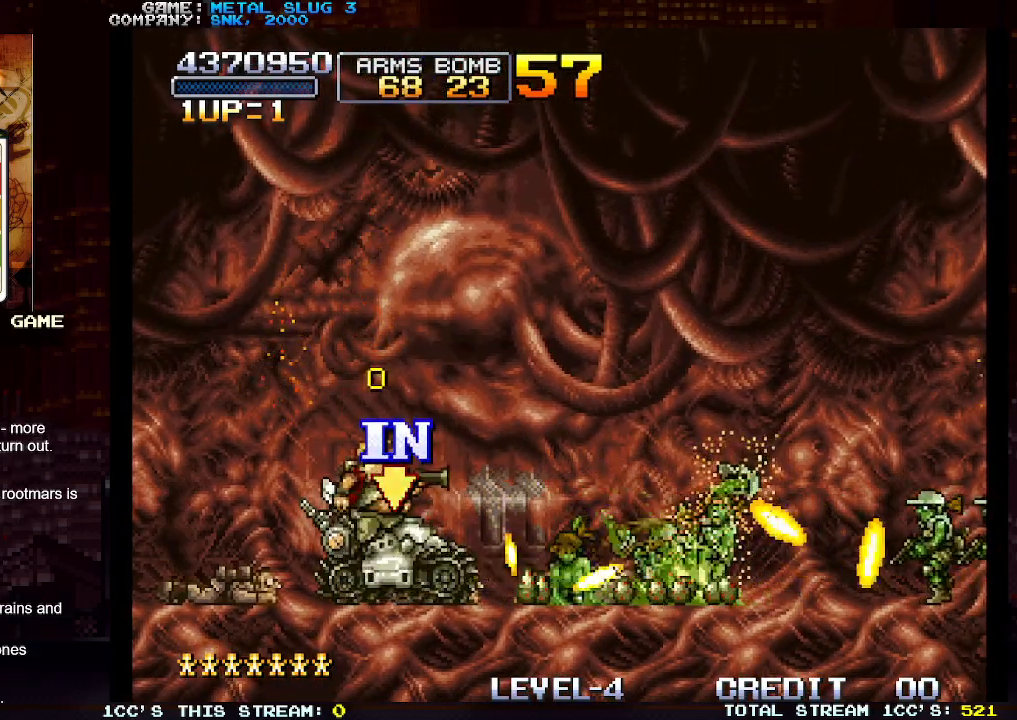
{"buttons": [], "left_stick": "center", "events": [[183, "SQUARE", "down"], [267, "SQUARE", "up"], [350, "SQUARE", "down"], [433, "SQUARE", "up"]]}
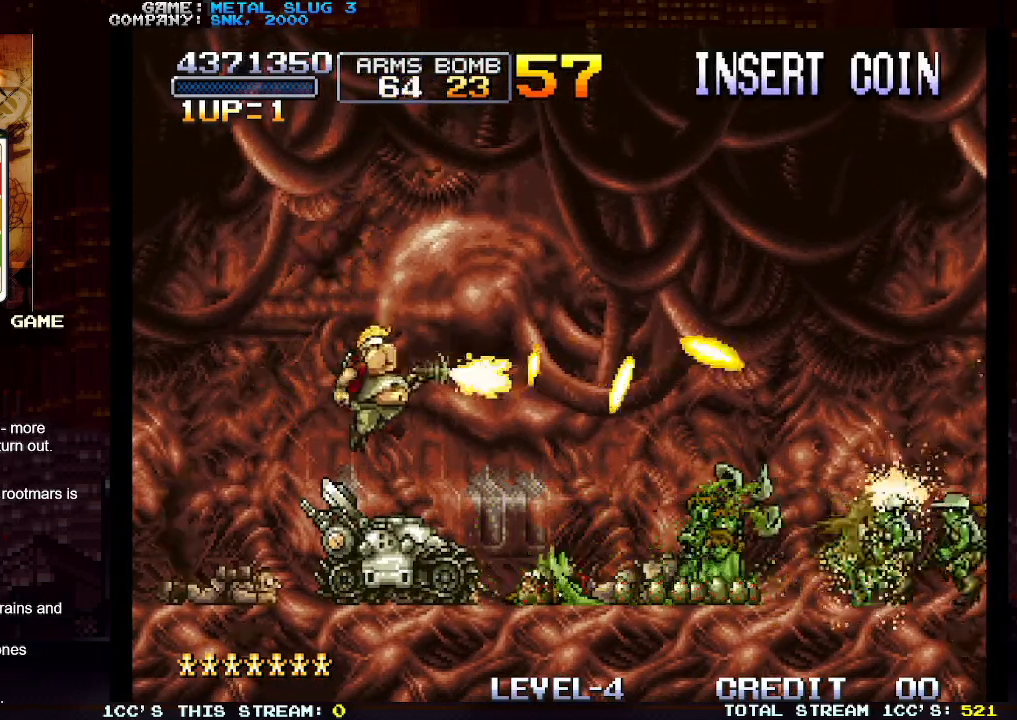
{"buttons": [], "left_stick": "right", "events": [[17, "SQUARE", "down"], [83, "left_stick", "right"], [100, "SQUARE", "up"], [183, "SQUARE", "down"], [267, "SQUARE", "up"], [350, "SQUARE", "down"], [450, "SQUARE", "up"]]}
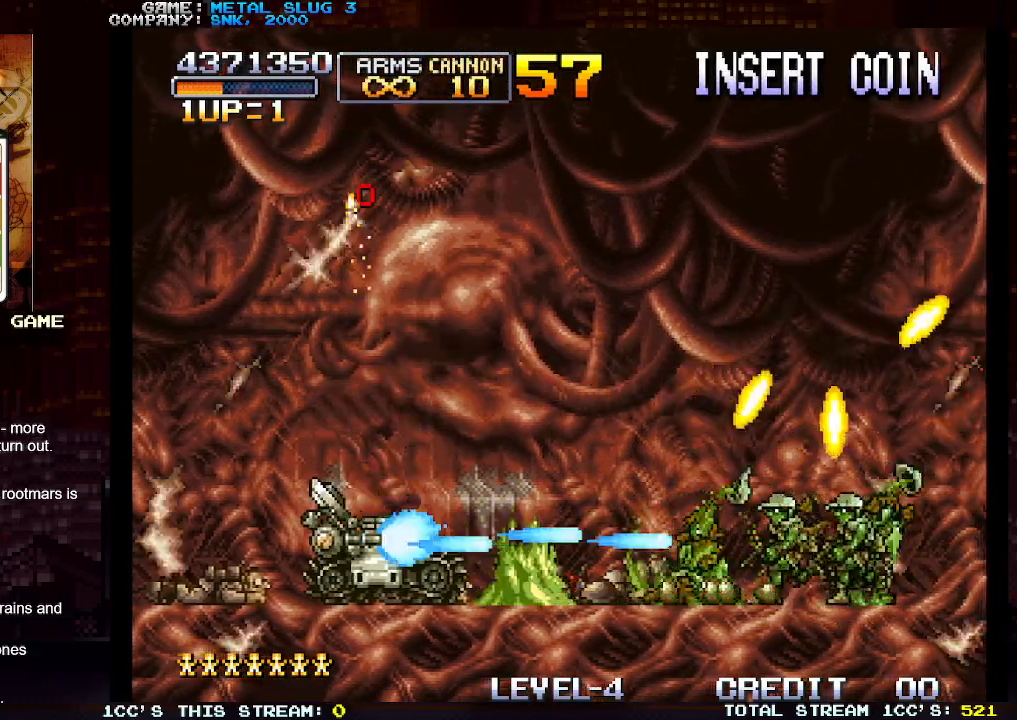
{"buttons": [], "left_stick": "right", "events": [[17, "SQUARE", "down"], [117, "SQUARE", "up"], [183, "SQUARE", "down"], [300, "SQUARE", "up"], [367, "SQUARE", "down"], [467, "SQUARE", "up"]]}
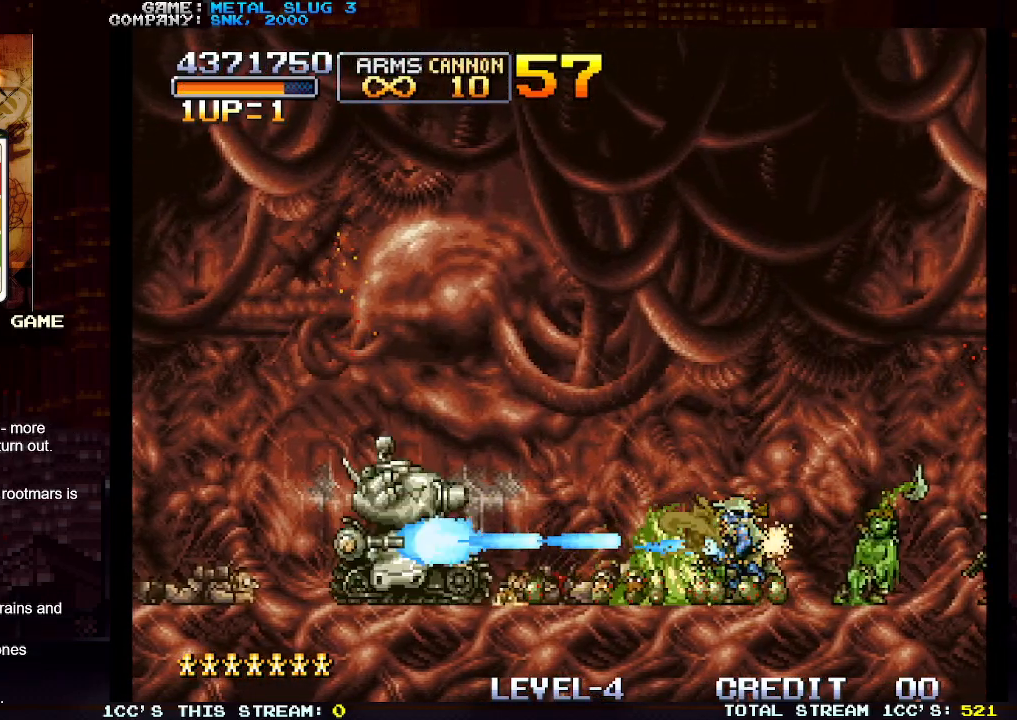
{"buttons": [], "left_stick": "right", "events": [[33, "SQUARE", "down"], [133, "SQUARE", "up"], [200, "SQUARE", "down"], [300, "SQUARE", "up"], [367, "SQUARE", "down"], [483, "SQUARE", "up"]]}
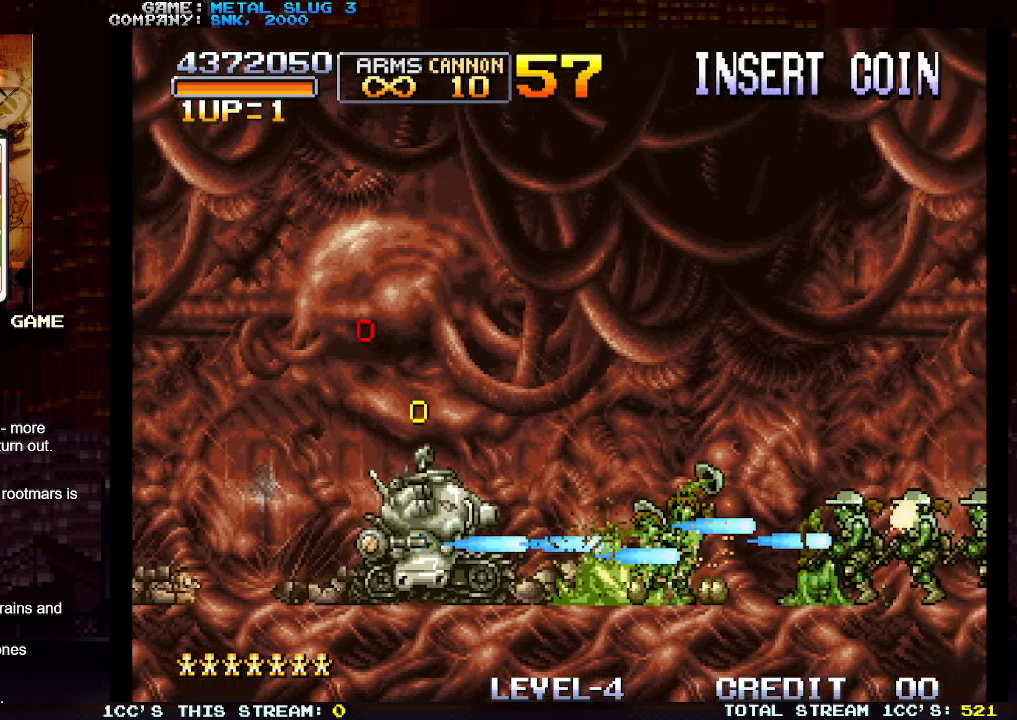
{"buttons": [], "left_stick": "right", "events": [[50, "SQUARE", "down"], [133, "SQUARE", "up"], [217, "SQUARE", "down"], [317, "SQUARE", "up"], [367, "SQUARE", "down"], [450, "SQUARE", "up"]]}
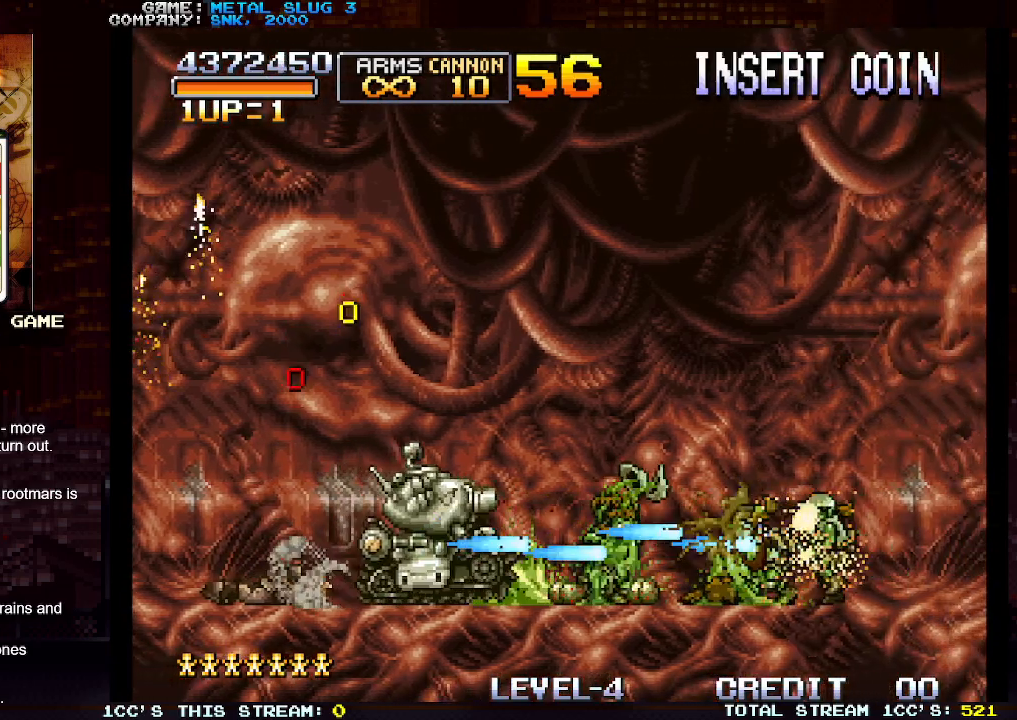
{"buttons": [], "left_stick": "right", "events": [[17, "SQUARE", "down"], [100, "SQUARE", "up"], [167, "SQUARE", "down"], [233, "SQUARE", "up"], [283, "SQUARE", "down"], [367, "SQUARE", "up"], [433, "SQUARE", "down"], [500, "SQUARE", "up"]]}
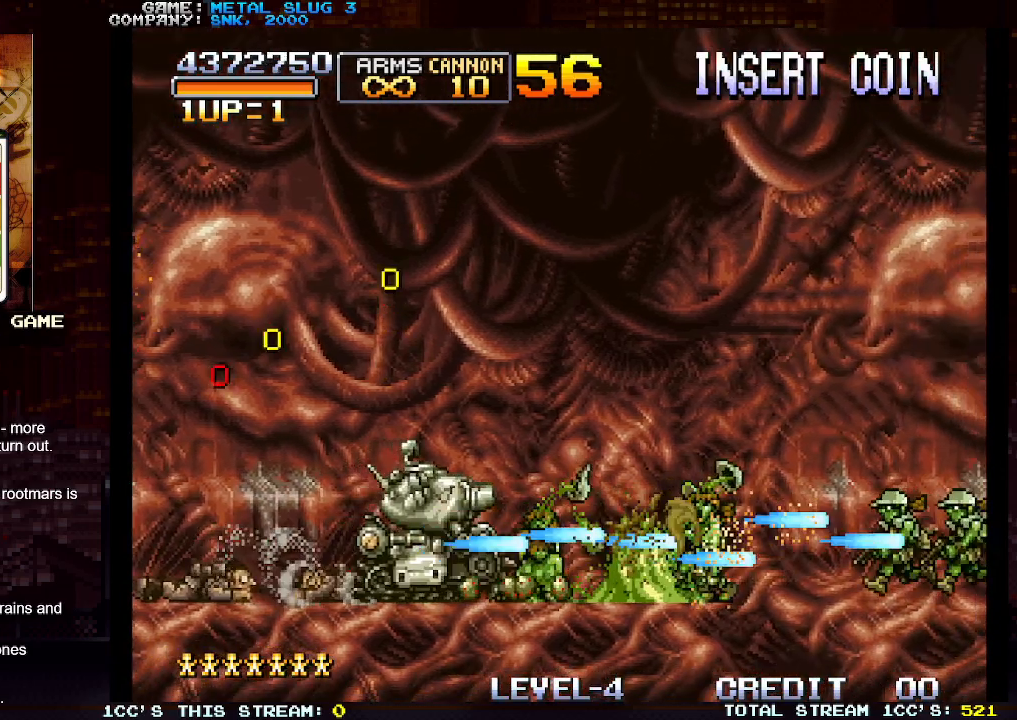
{"buttons": [], "left_stick": "right", "events": [[83, "SQUARE", "down"], [150, "SQUARE", "up"], [233, "SQUARE", "down"], [317, "SQUARE", "up"], [400, "SQUARE", "down"], [467, "SQUARE", "up"]]}
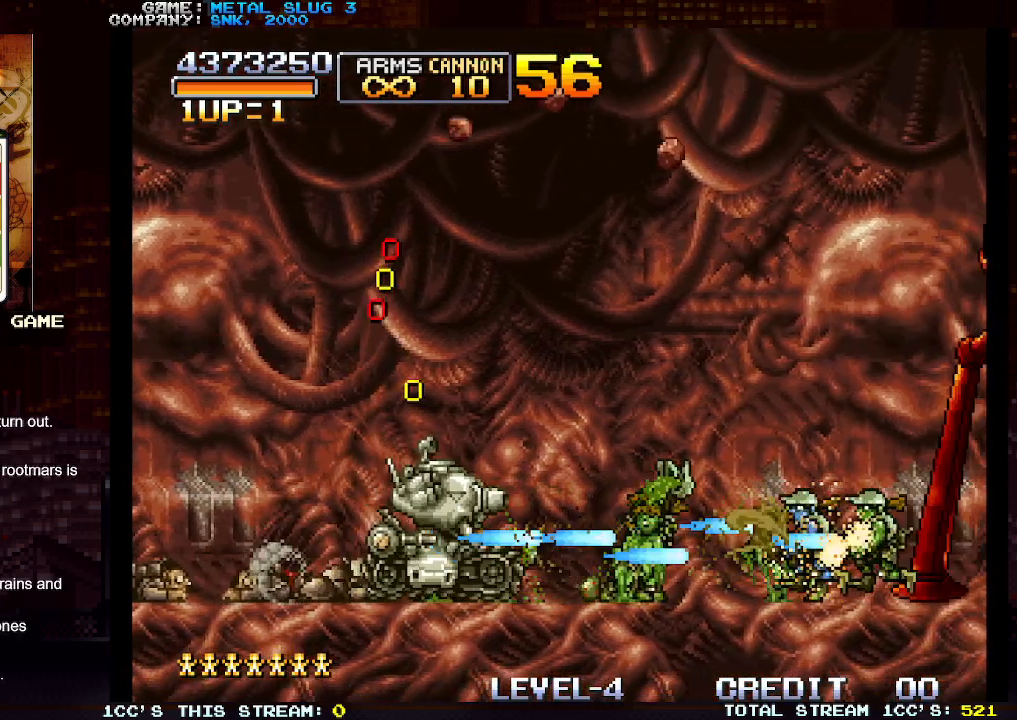
{"buttons": [], "left_stick": "up", "events": [[67, "SQUARE", "down"], [117, "SQUARE", "up"], [200, "SQUARE", "down"], [283, "SQUARE", "up"], [367, "SQUARE", "down"], [433, "SQUARE", "up"], [467, "left_stick", "up"]]}
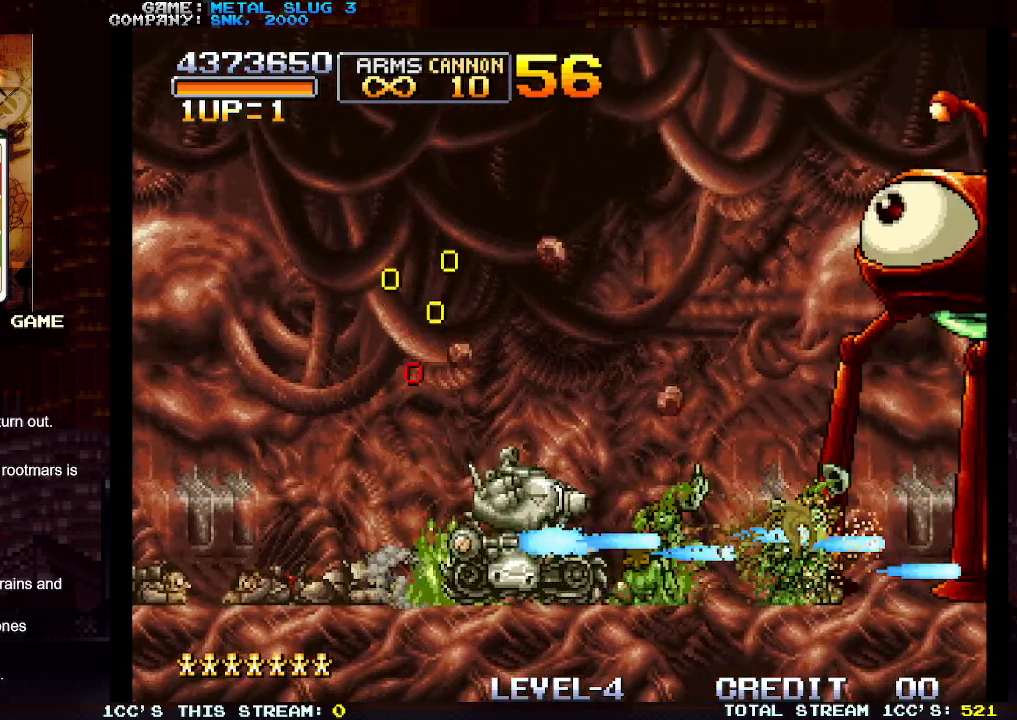
{"buttons": [], "left_stick": "up", "events": [[67, "SQUARE", "down"], [100, "left_stick", "center"], [167, "SQUARE", "up"], [250, "TRIANGLE", "down"], [383, "TRIANGLE", "up"], [483, "left_stick", "up"]]}